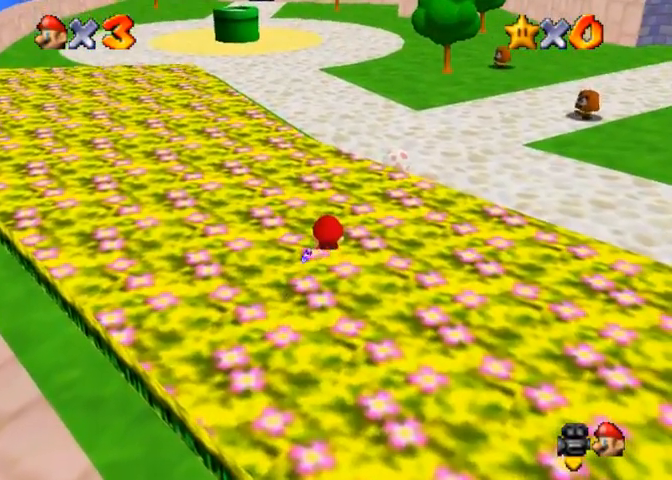
Gameplay with a controller (PlayStation layout); each line is a JSON object with the inputs held at the frame after it. "events" lists button and stick changes between this image and that frame as [ms after this image, input, new state], when the widget could be followed in between.
{"buttons": [], "left_stick": "up-right", "right_stick": "center", "events": [[267, "left_stick", "up-right"]]}
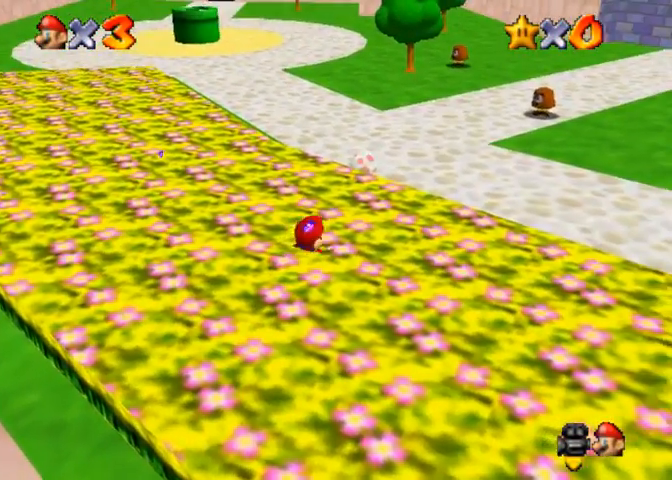
{"buttons": [], "left_stick": "center", "right_stick": "center", "events": [[500, "left_stick", "center"]]}
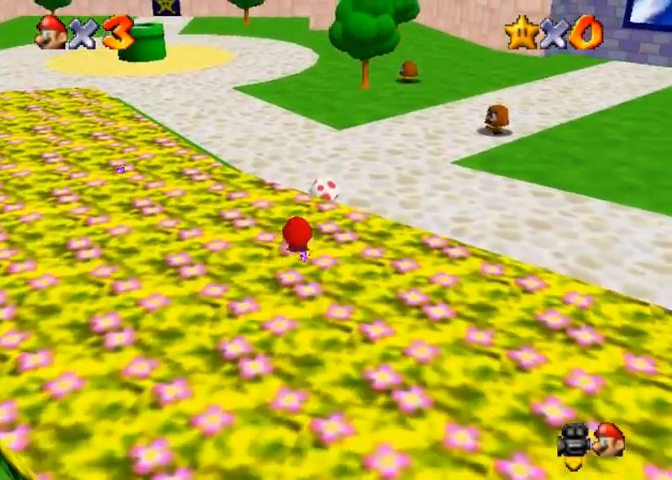
{"buttons": [], "left_stick": "center", "right_stick": "center", "events": []}
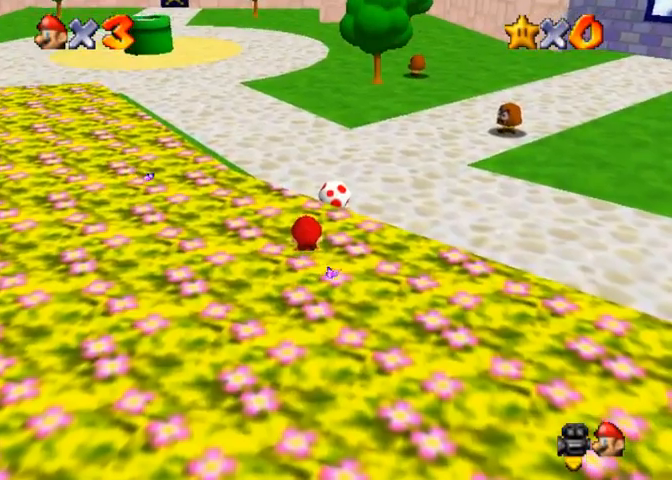
{"buttons": [], "left_stick": "left", "right_stick": "center", "events": [[333, "left_stick", "left"]]}
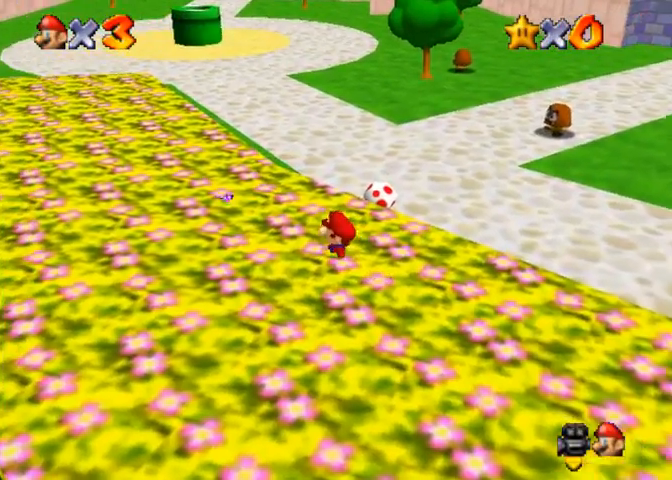
{"buttons": [], "left_stick": "center", "right_stick": "center", "events": [[200, "left_stick", "center"]]}
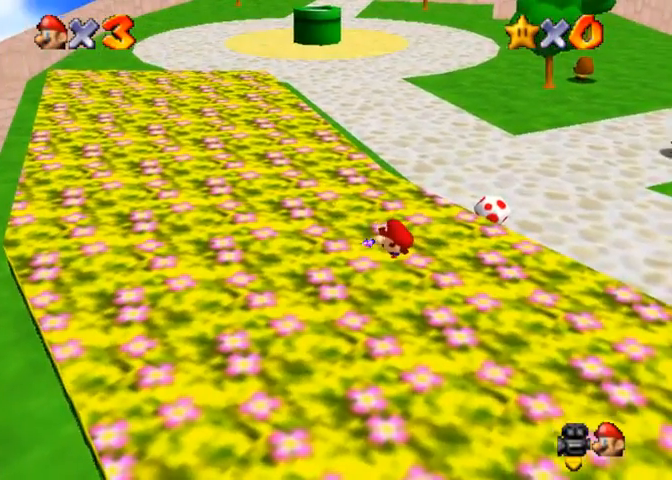
{"buttons": [], "left_stick": "up-left", "right_stick": "center", "events": [[200, "left_stick", "left"], [333, "left_stick", "up-left"]]}
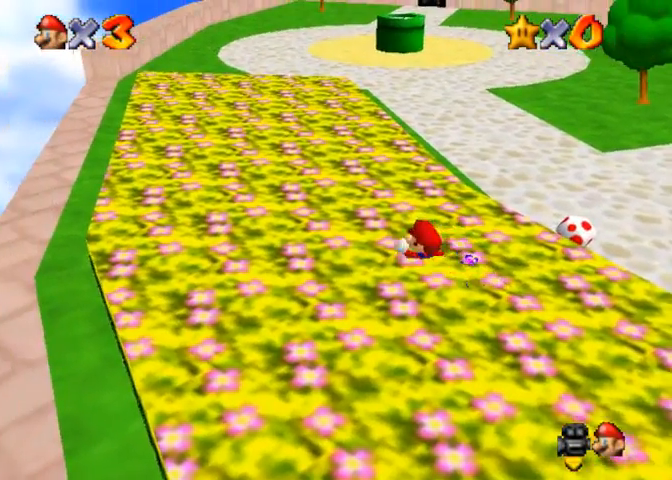
{"buttons": [], "left_stick": "center", "right_stick": "center", "events": [[100, "left_stick", "center"]]}
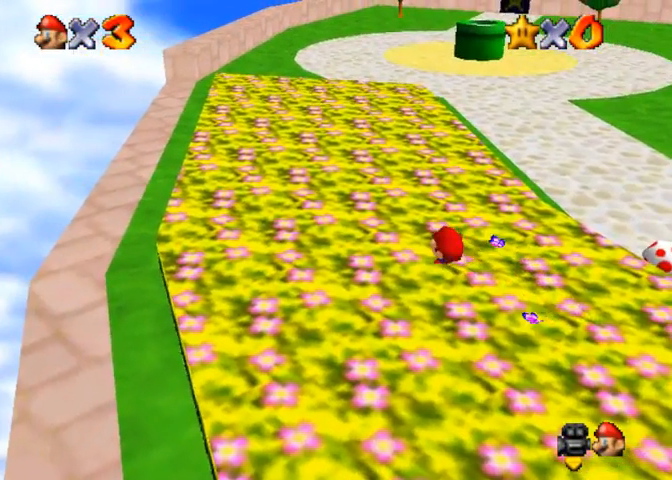
{"buttons": [], "left_stick": "left", "right_stick": "center", "events": [[333, "left_stick", "left"]]}
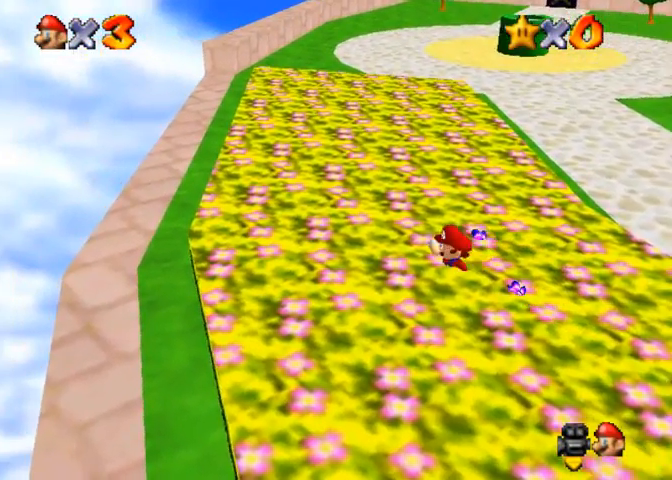
{"buttons": [], "left_stick": "center", "right_stick": "center", "events": [[133, "left_stick", "center"]]}
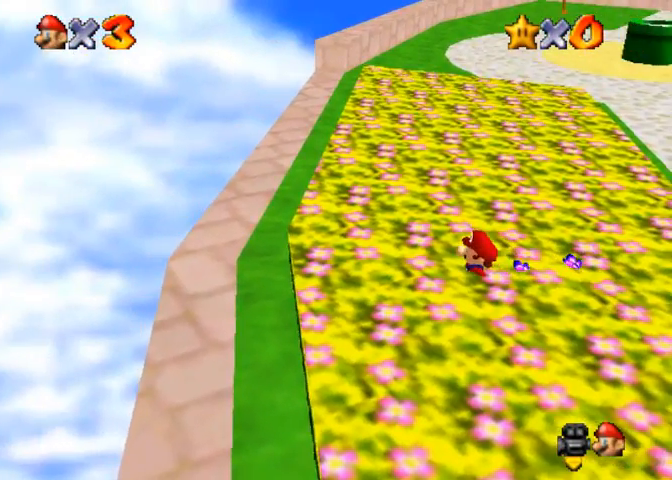
{"buttons": [], "left_stick": "left", "right_stick": "center", "events": [[167, "right_stick", "down-left"], [400, "right_stick", "center"], [433, "left_stick", "left"]]}
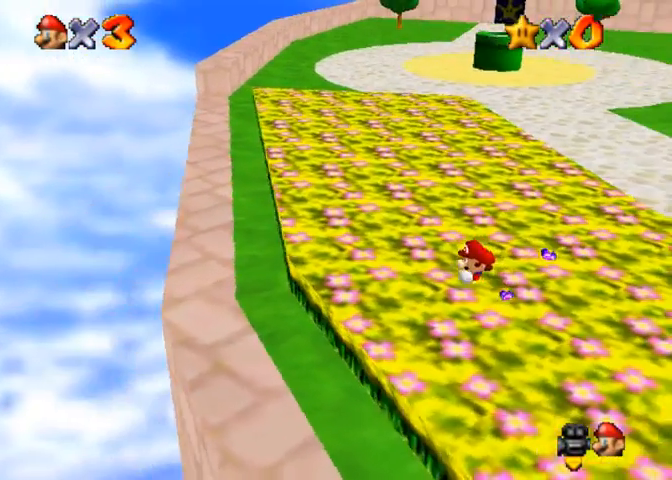
{"buttons": [], "left_stick": "center", "right_stick": "center", "events": [[367, "left_stick", "center"]]}
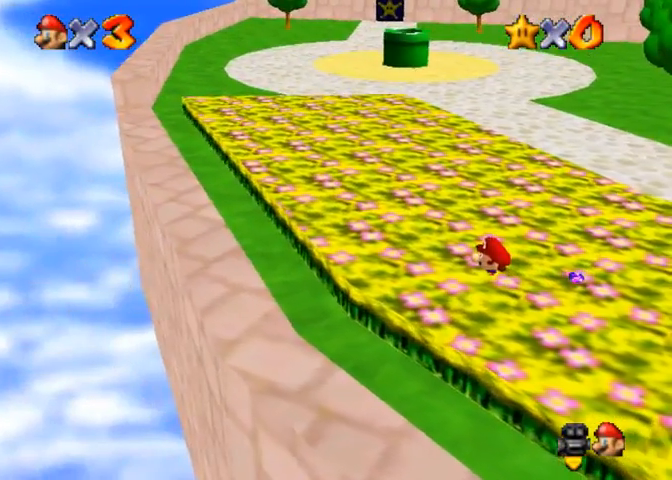
{"buttons": [], "left_stick": "left", "right_stick": "center", "events": [[467, "left_stick", "left"]]}
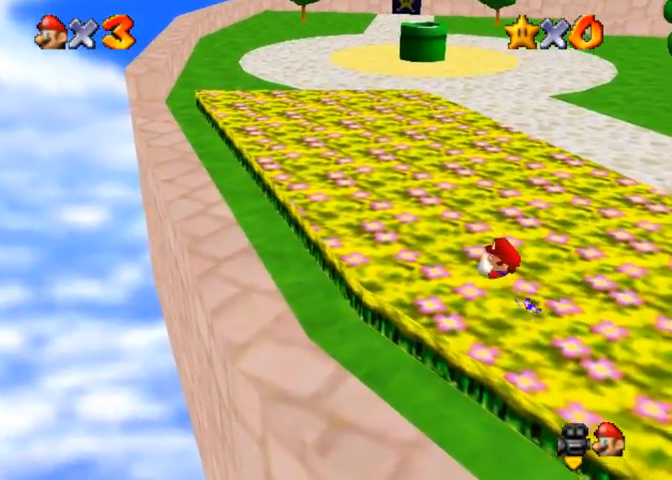
{"buttons": [], "left_stick": "center", "right_stick": "center", "events": [[233, "left_stick", "center"]]}
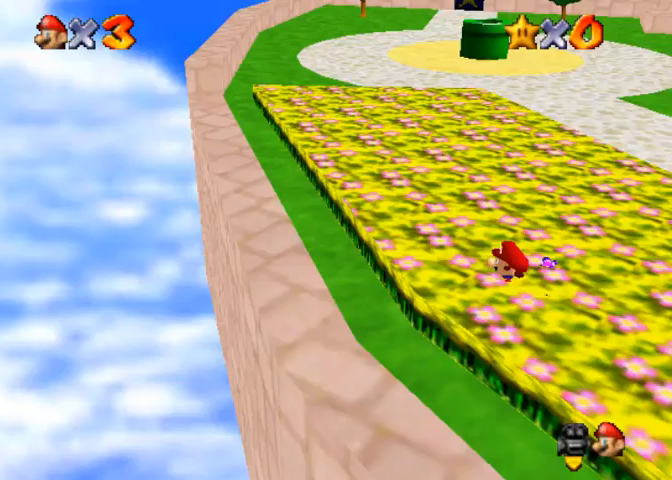
{"buttons": [], "left_stick": "up-left", "right_stick": "right", "events": [[233, "right_stick", "right"], [367, "left_stick", "up-left"]]}
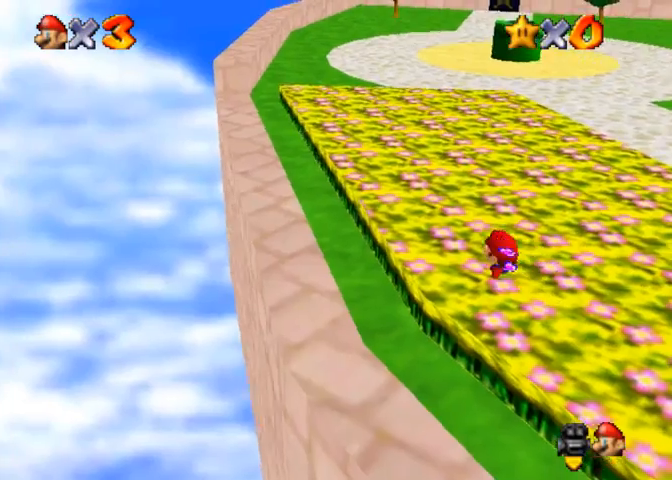
{"buttons": [], "left_stick": "center", "right_stick": "center", "events": [[100, "right_stick", "center"], [167, "left_stick", "up"], [200, "right_stick", "right"], [333, "right_stick", "center"], [500, "left_stick", "center"]]}
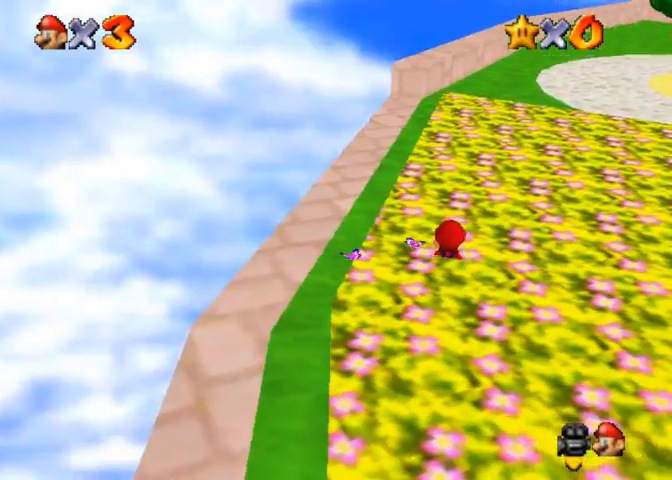
{"buttons": [], "left_stick": "center", "right_stick": "center", "events": []}
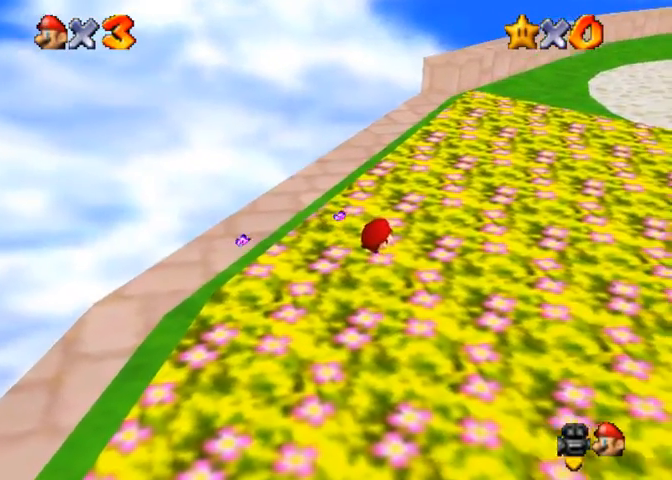
{"buttons": [], "left_stick": "center", "right_stick": "center", "events": [[133, "left_stick", "right"], [433, "left_stick", "center"]]}
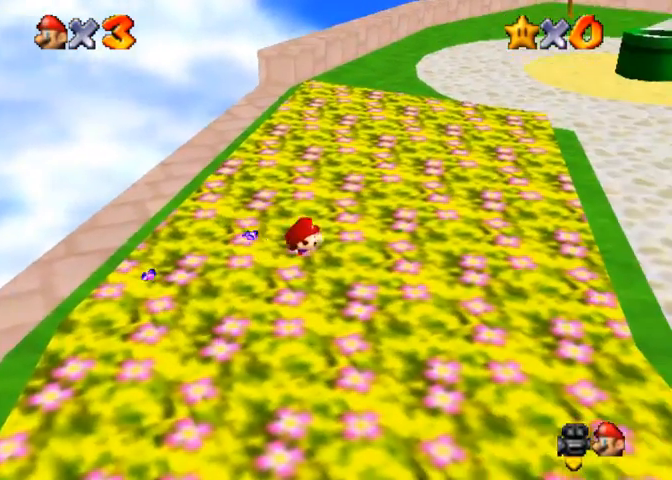
{"buttons": [], "left_stick": "center", "right_stick": "center", "events": []}
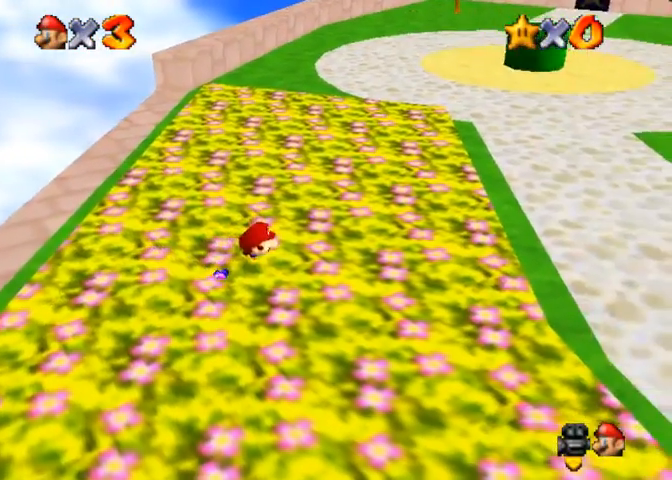
{"buttons": [], "left_stick": "right", "right_stick": "center", "events": [[367, "left_stick", "right"]]}
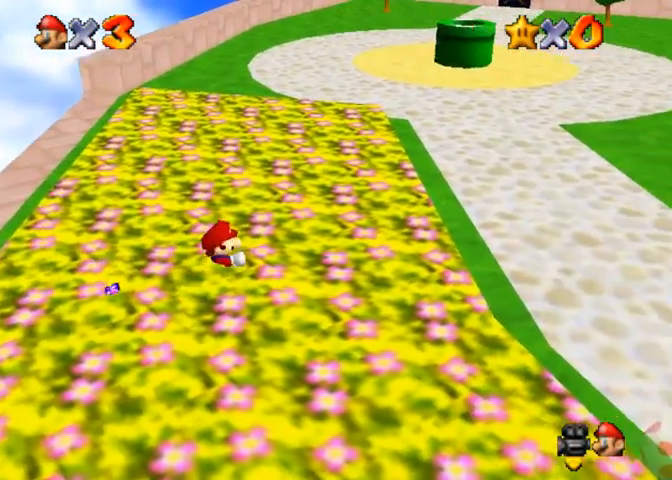
{"buttons": [], "left_stick": "center", "right_stick": "center", "events": [[267, "left_stick", "center"]]}
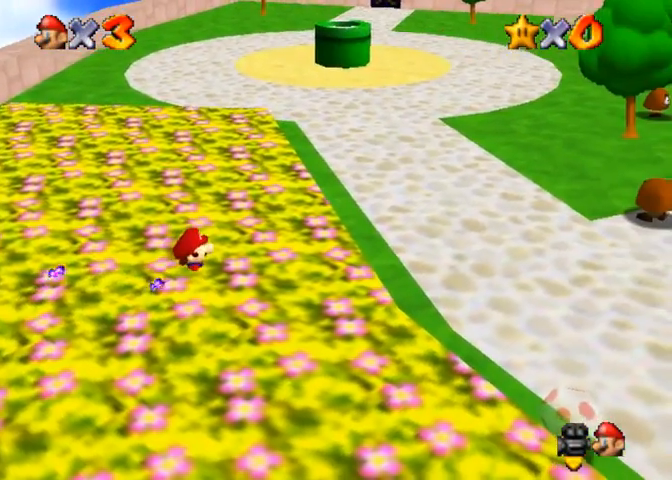
{"buttons": [], "left_stick": "center", "right_stick": "center", "events": []}
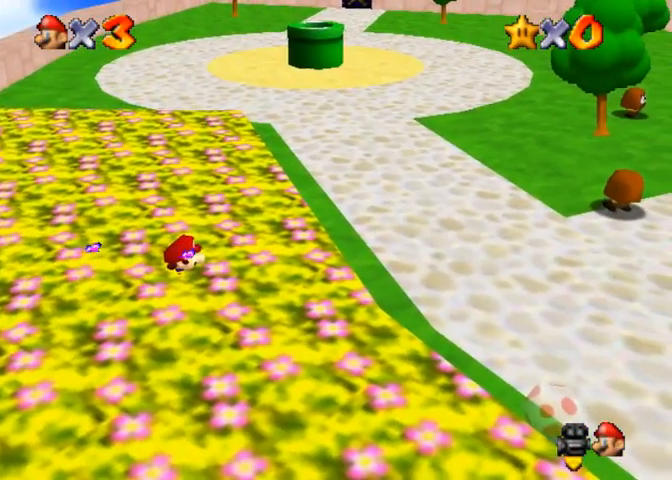
{"buttons": [], "left_stick": "up-right", "right_stick": "center", "events": [[200, "left_stick", "up-right"]]}
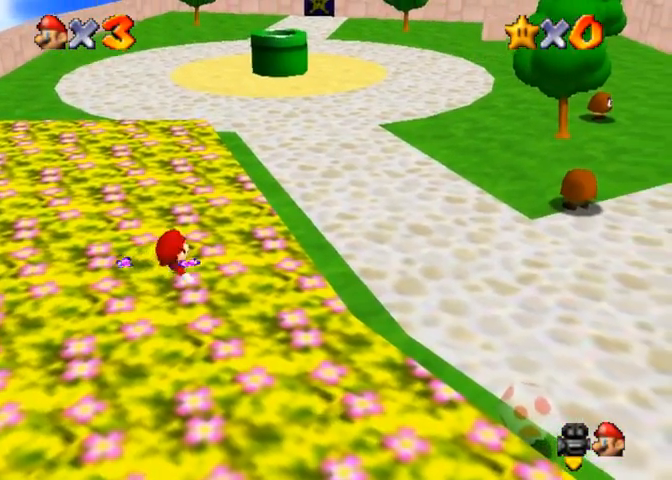
{"buttons": [], "left_stick": "up", "right_stick": "center", "events": [[67, "left_stick", "up"], [167, "left_stick", "center"], [333, "left_stick", "up"]]}
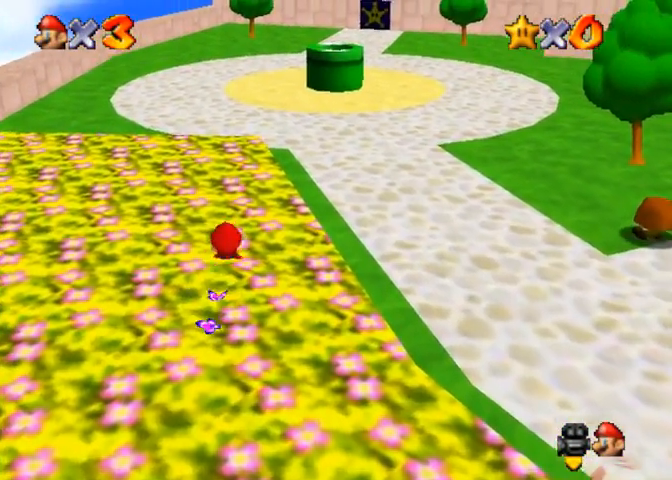
{"buttons": [], "left_stick": "down-right", "right_stick": "down-left", "events": [[33, "CROSS", "down"], [33, "left_stick", "center"], [333, "left_stick", "down-right"], [367, "CROSS", "up"], [400, "right_stick", "down-left"]]}
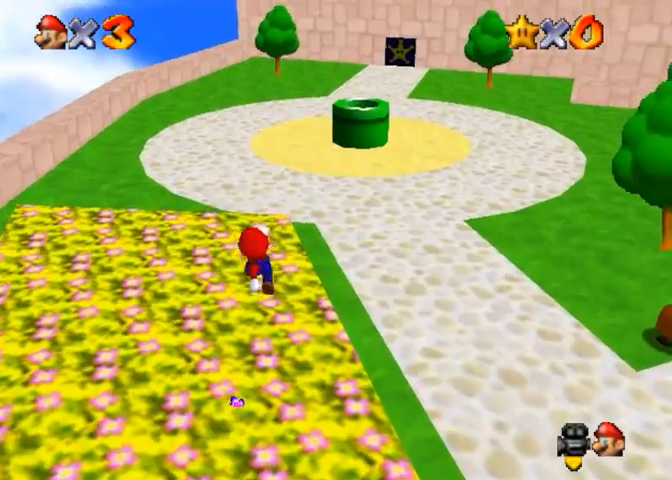
{"buttons": ["CROSS"], "left_stick": "center", "right_stick": "center", "events": [[33, "left_stick", "center"], [367, "CROSS", "down"], [400, "right_stick", "center"]]}
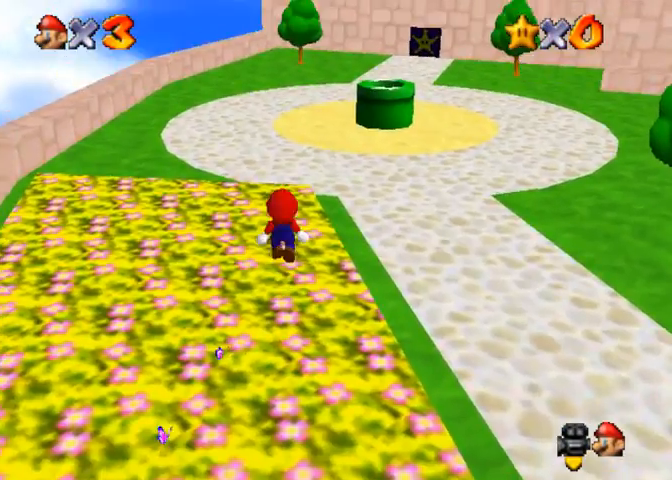
{"buttons": [], "left_stick": "center", "right_stick": "left", "events": [[100, "CROSS", "up"], [133, "right_stick", "down-left"], [367, "right_stick", "left"]]}
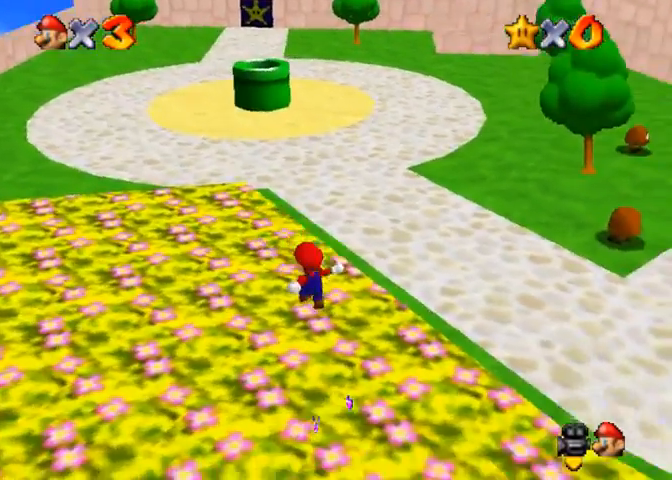
{"buttons": [], "left_stick": "center", "right_stick": "center", "events": [[133, "right_stick", "center"]]}
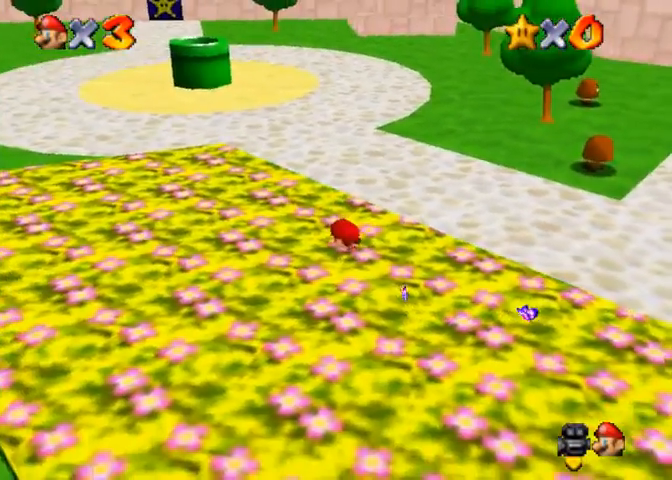
{"buttons": [], "left_stick": "center", "right_stick": "right", "events": [[500, "right_stick", "right"]]}